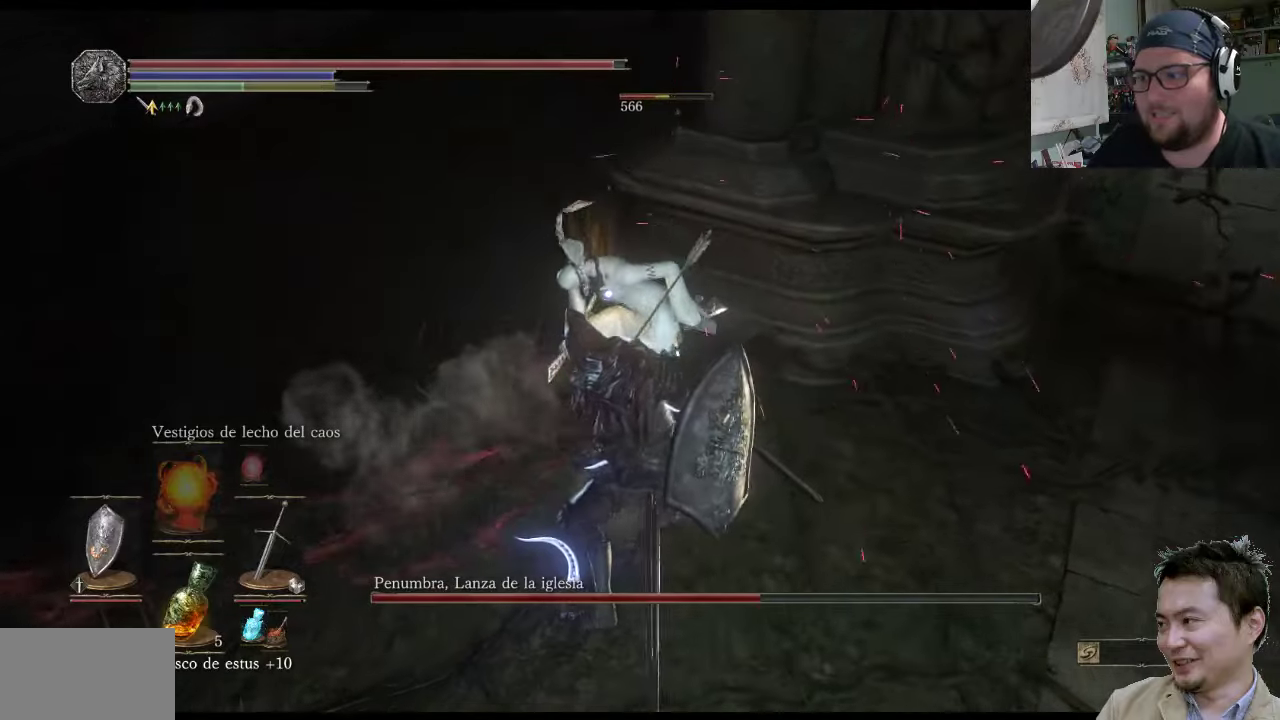
Gameplay with a controller (PlayStation layout); each line is a JSON object with the inputs held at the frame after it. "events" lists button and stick changes between this image and that frame as [ms after this image, input, new state], when the widget could be followed in between. Not read: L2 L3 R2 R3.
{"buttons": ["R1"], "left_stick": "up-left", "right_stick": "center", "events": [[67, "R1", "down"]]}
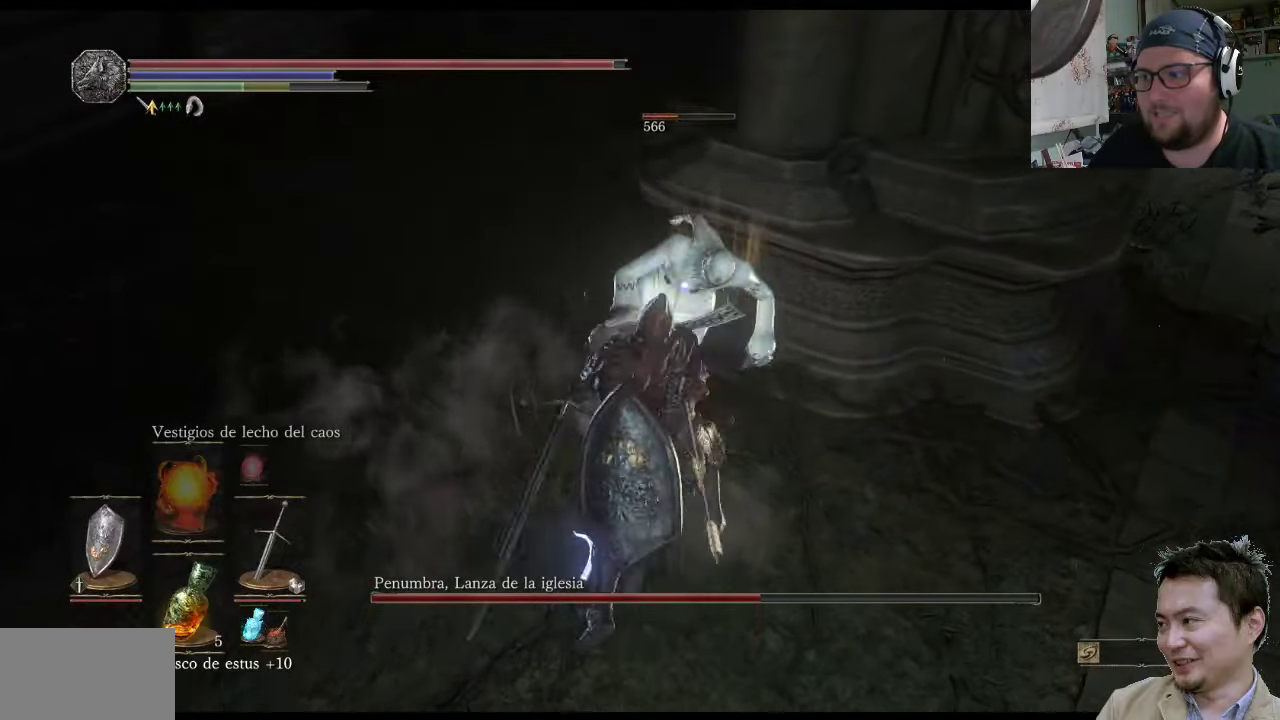
{"buttons": [], "left_stick": "up-left", "right_stick": "center", "events": [[100, "R1", "up"]]}
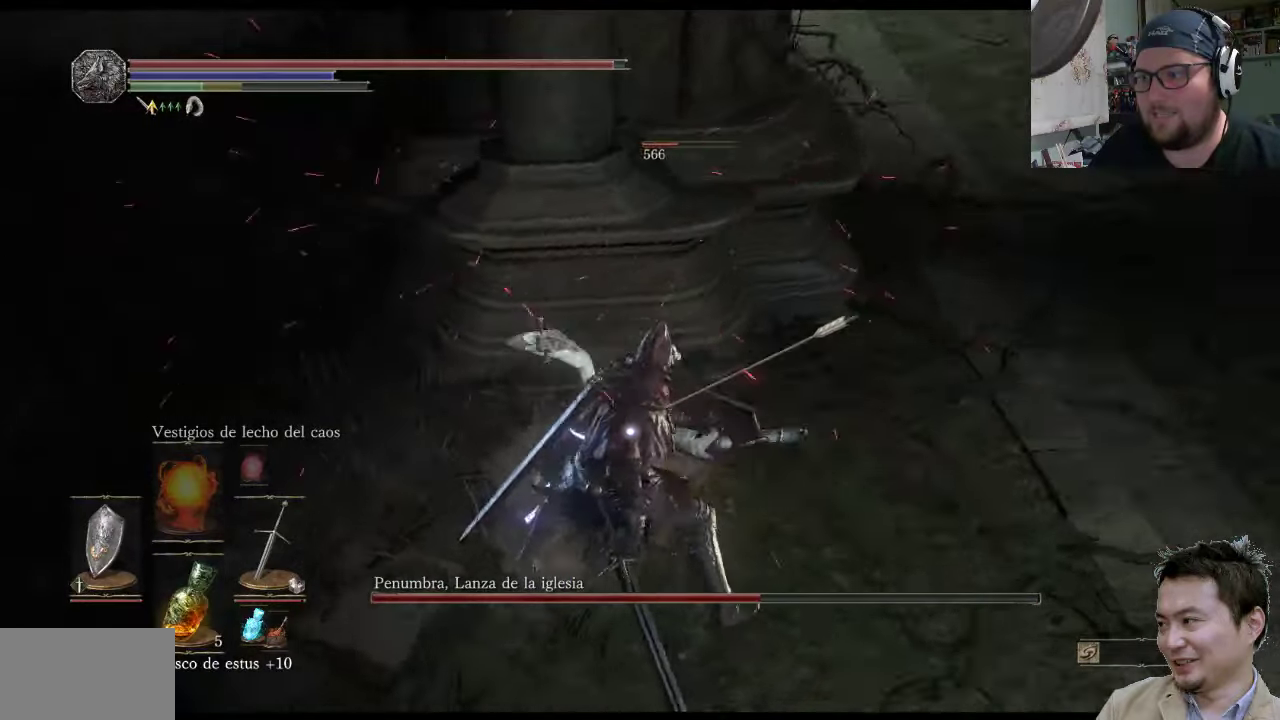
{"buttons": [], "left_stick": "down-left", "right_stick": "center", "events": [[100, "CIRCLE", "down"], [100, "left_stick", "down-left"], [234, "CIRCLE", "up"]]}
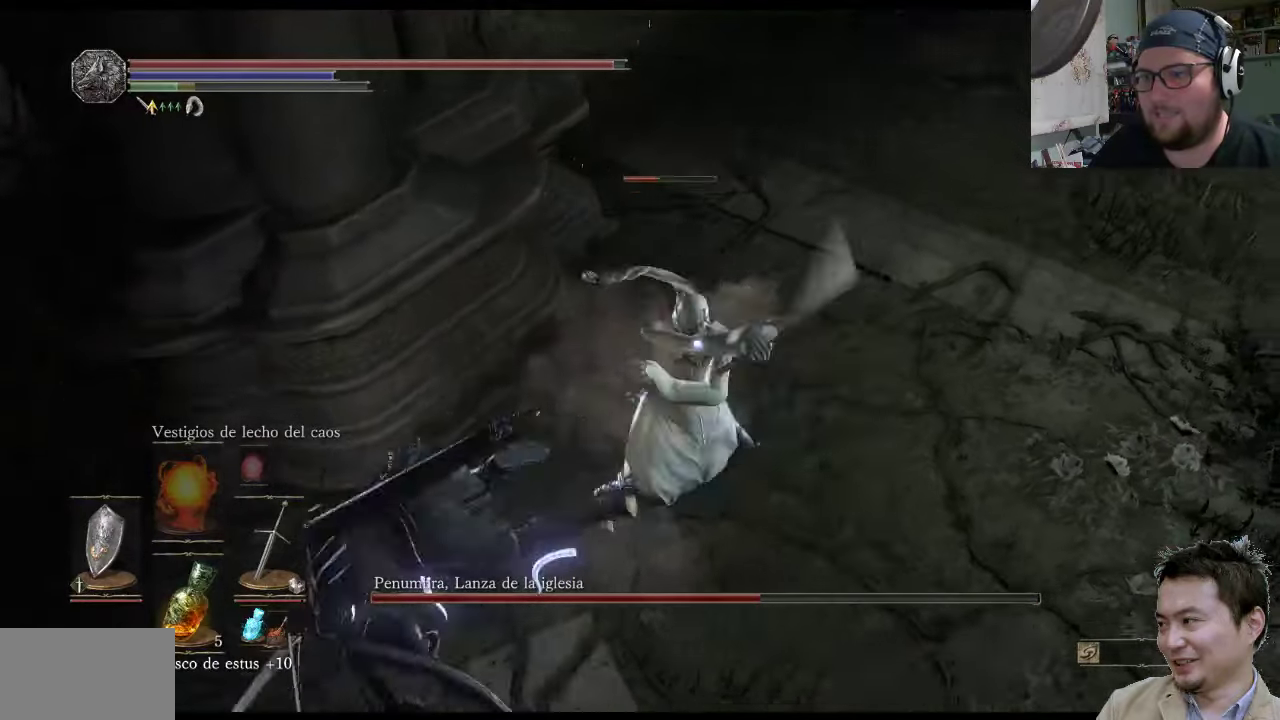
{"buttons": [], "left_stick": "up-left", "right_stick": "center", "events": [[117, "left_stick", "center"], [317, "left_stick", "up-left"]]}
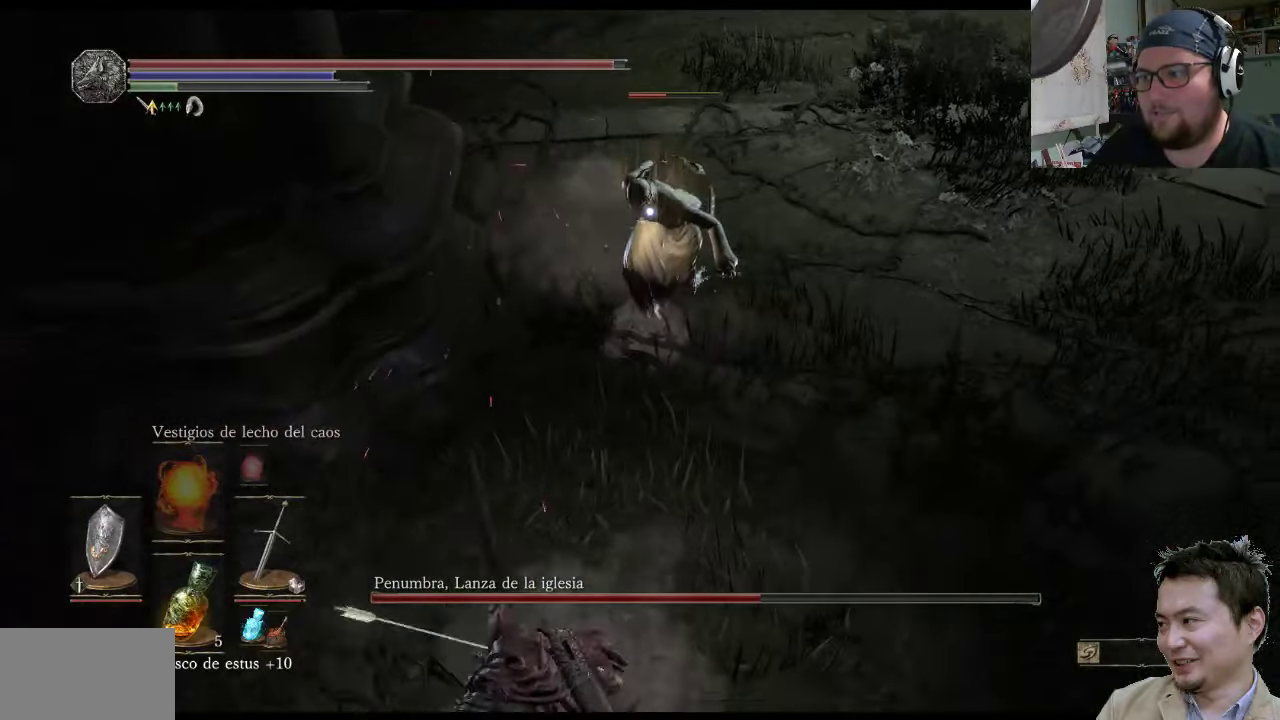
{"buttons": [], "left_stick": "down-left", "right_stick": "center", "events": [[150, "left_stick", "left"], [284, "left_stick", "down-left"]]}
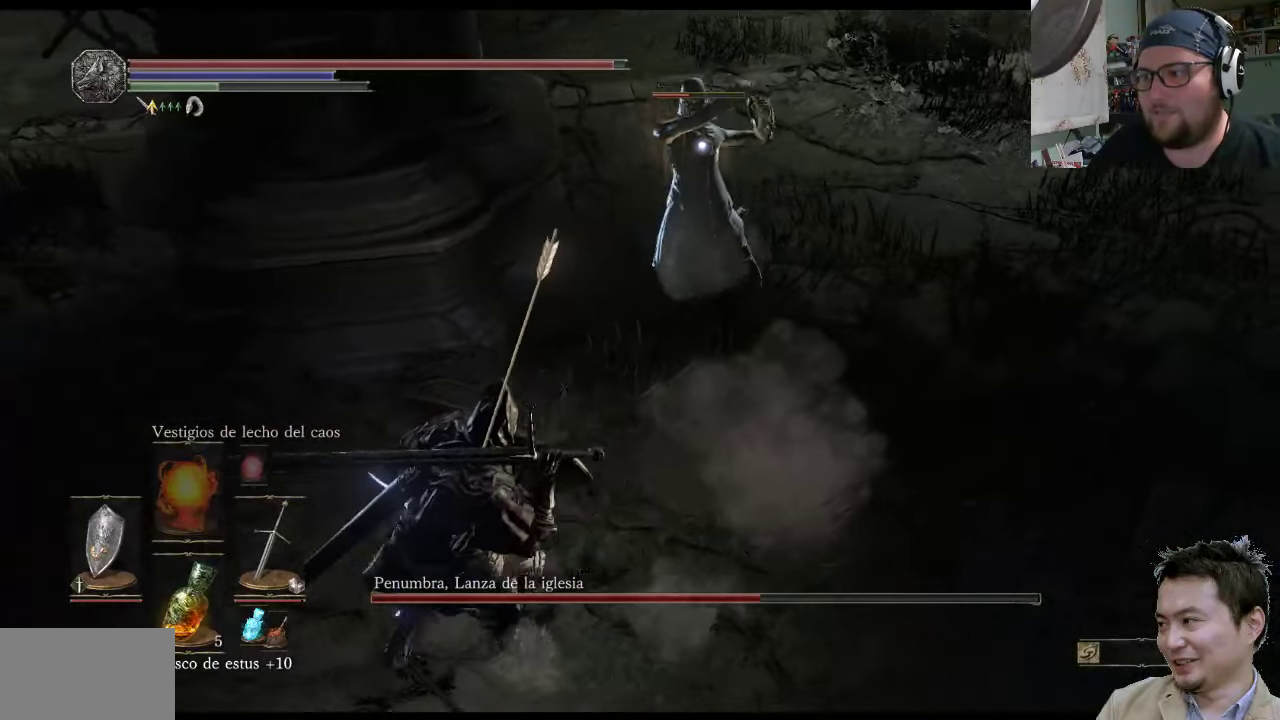
{"buttons": [], "left_stick": "left", "right_stick": "center", "events": [[450, "left_stick", "left"]]}
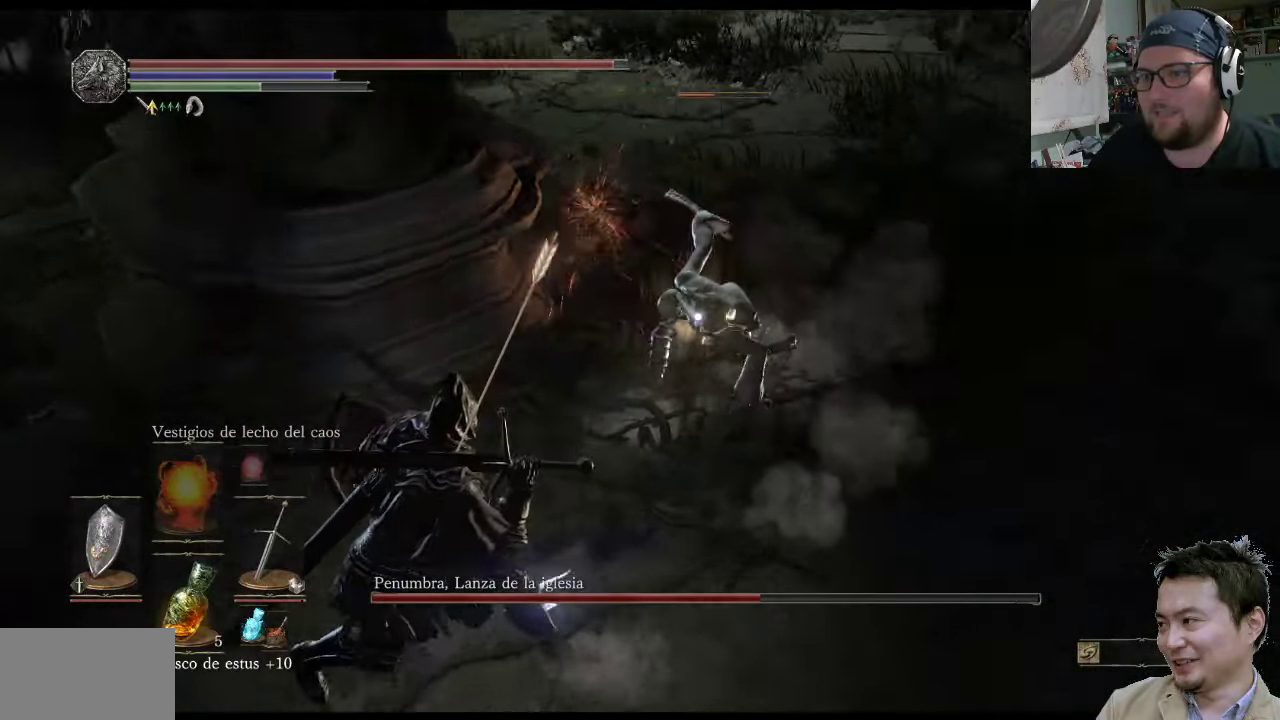
{"buttons": ["R1"], "left_stick": "up-right", "right_stick": "center", "events": [[50, "left_stick", "up-left"], [267, "left_stick", "up-right"], [300, "R1", "down"]]}
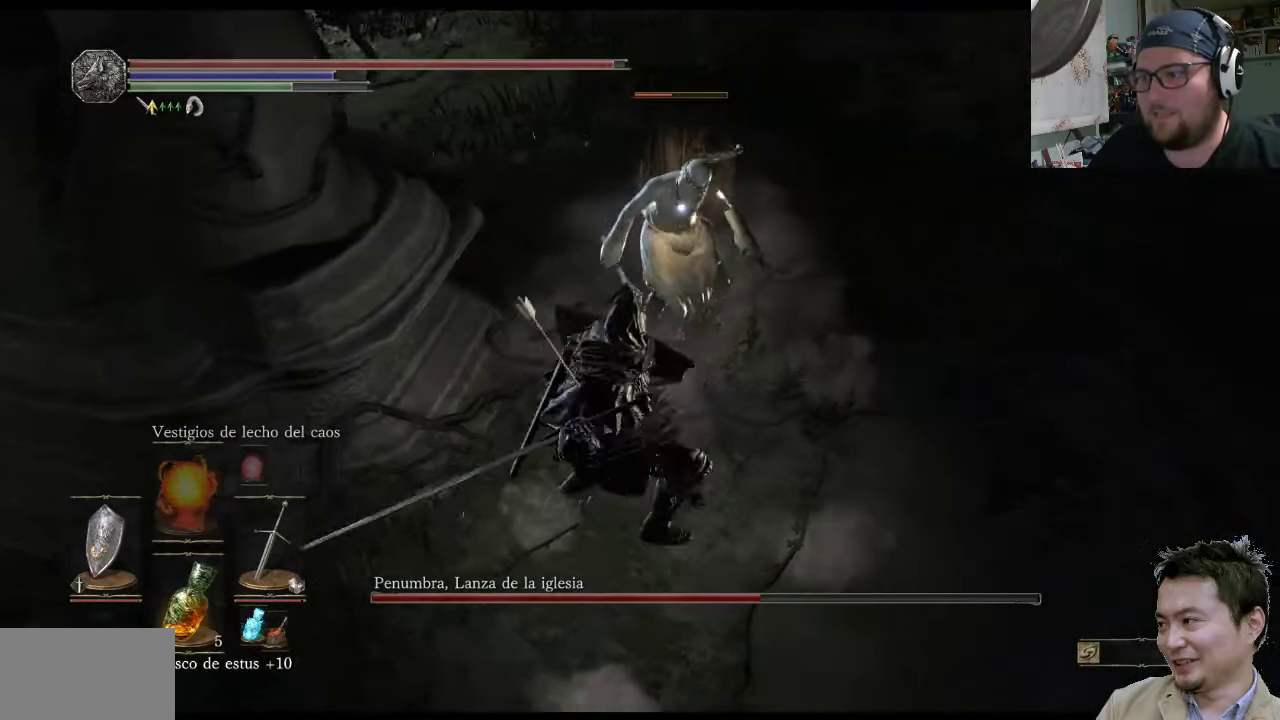
{"buttons": [], "left_stick": "up-right", "right_stick": "center", "events": [[67, "R1", "up"]]}
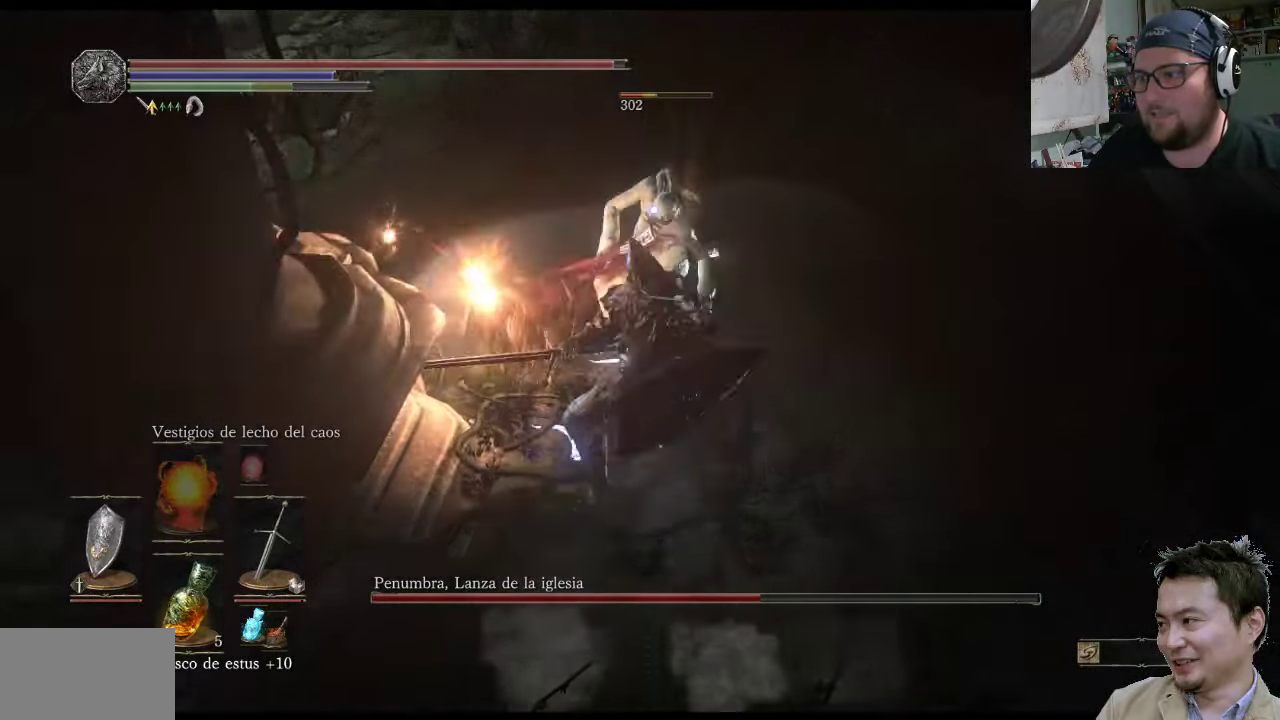
{"buttons": [], "left_stick": "up-right", "right_stick": "center", "events": [[134, "R1", "down"], [500, "R1", "up"]]}
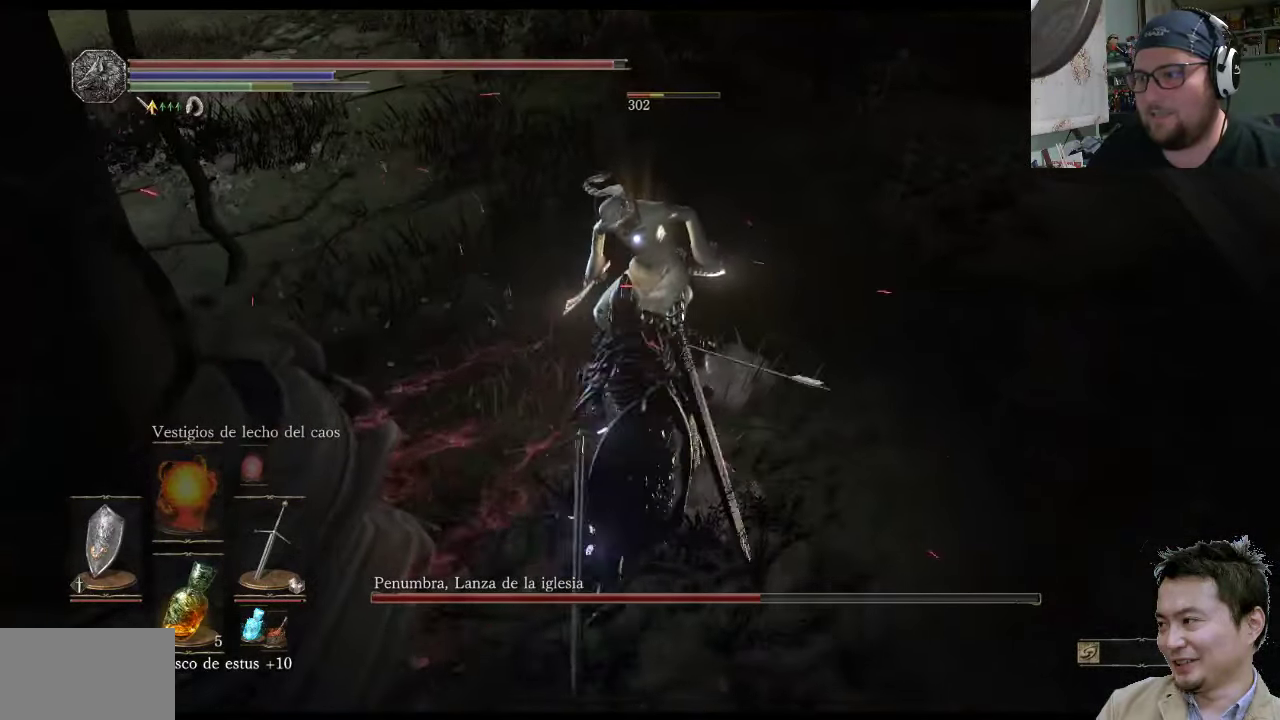
{"buttons": ["R1"], "left_stick": "up-right", "right_stick": "center", "events": [[350, "R1", "down"]]}
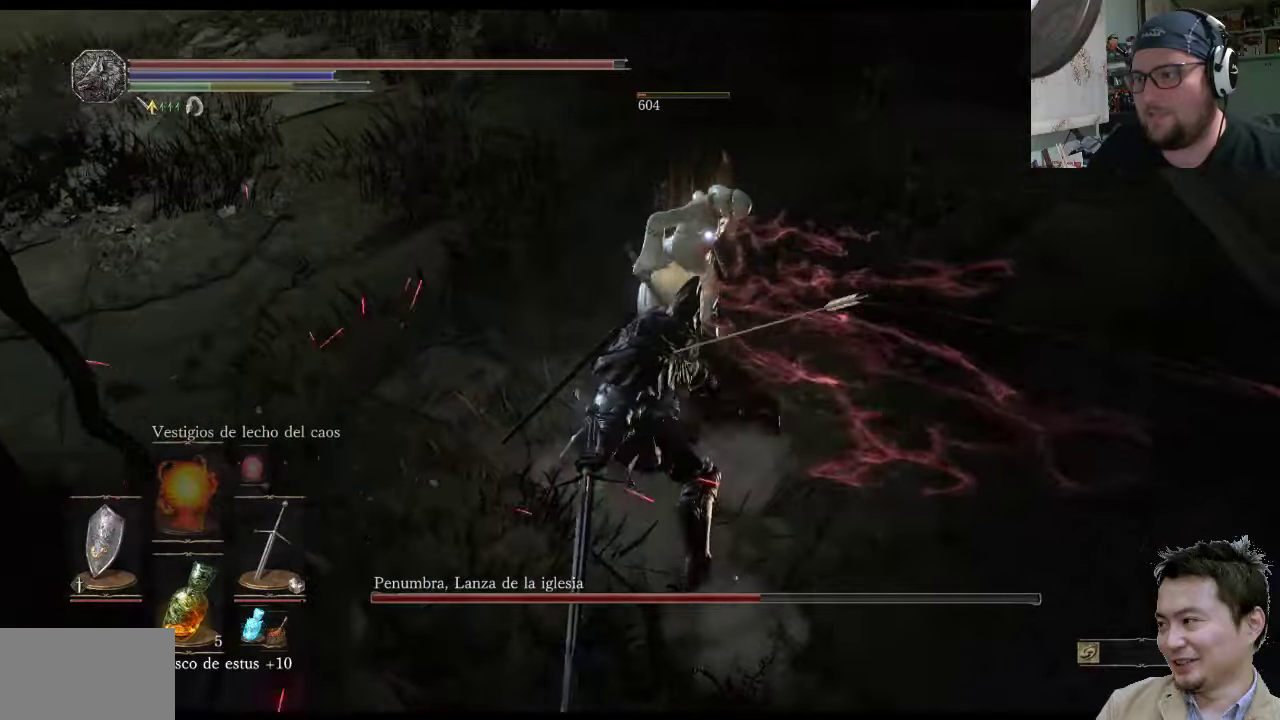
{"buttons": [], "left_stick": "up-right", "right_stick": "center", "events": [[283, "R1", "up"]]}
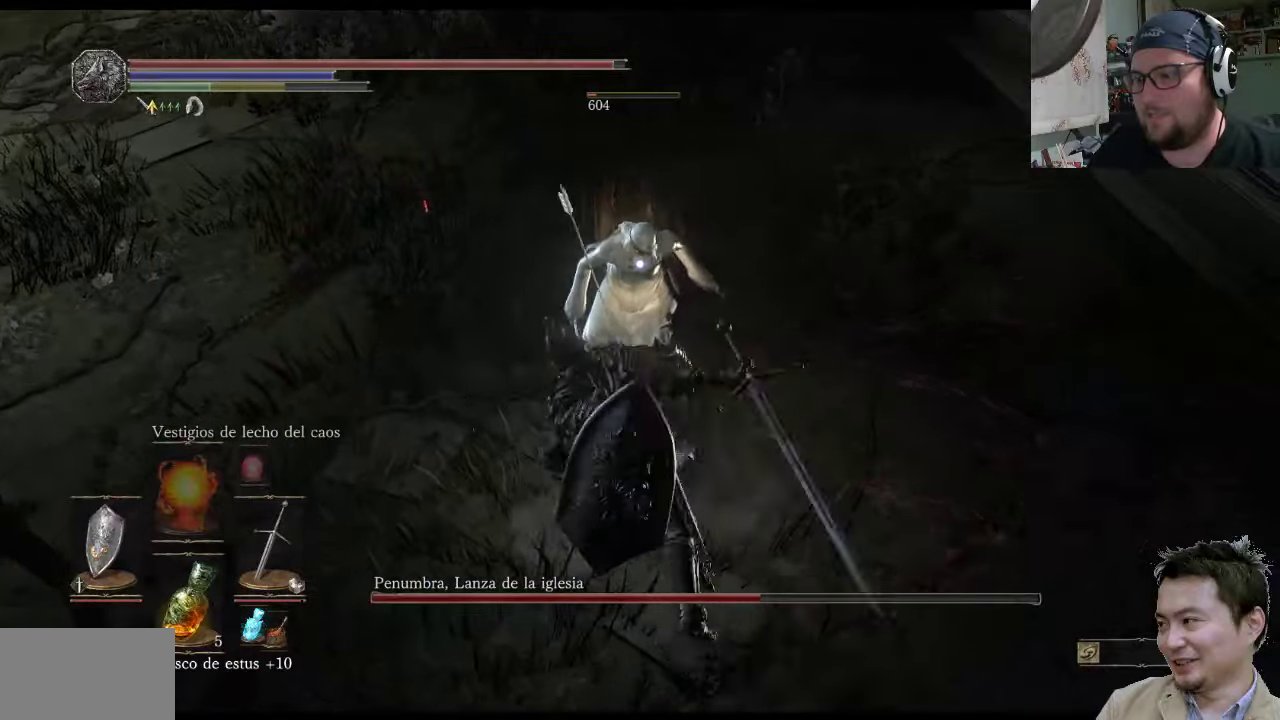
{"buttons": [], "left_stick": "down-right", "right_stick": "center", "events": [[283, "left_stick", "down-right"]]}
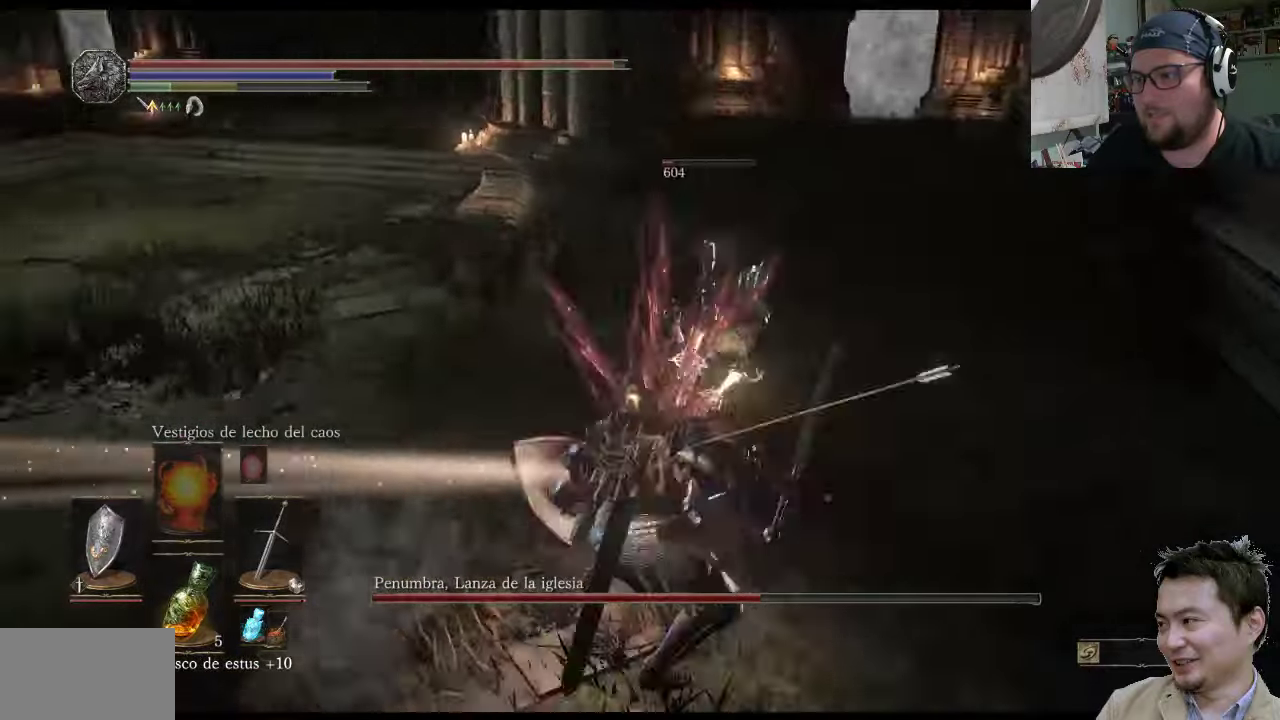
{"buttons": ["L1"], "left_stick": "down-left", "right_stick": "center", "events": [[116, "right_stick", "down-left"], [250, "right_stick", "up-left"], [316, "right_stick", "center"], [350, "L1", "down"], [500, "left_stick", "down-left"]]}
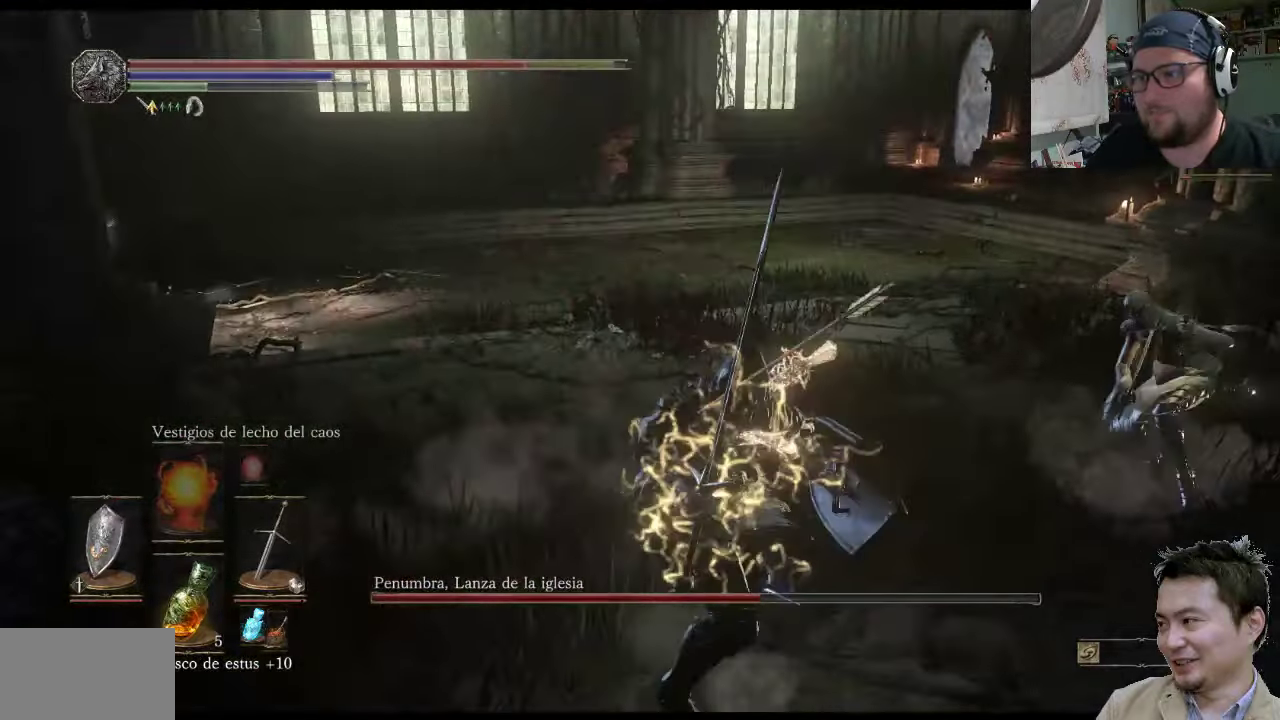
{"buttons": ["L1"], "left_stick": "down-right", "right_stick": "right", "events": [[400, "right_stick", "right"], [466, "left_stick", "down-right"]]}
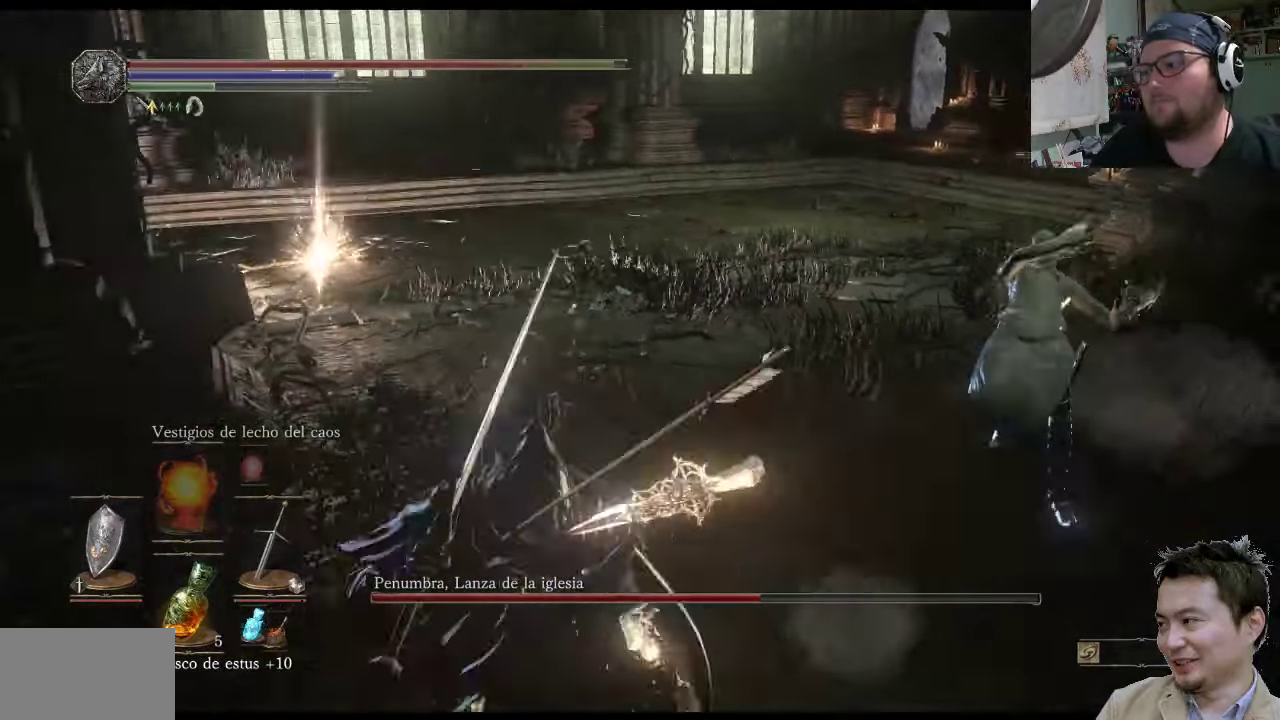
{"buttons": ["L1"], "left_stick": "up-right", "right_stick": "center", "events": [[33, "right_stick", "center"], [66, "left_stick", "up-right"]]}
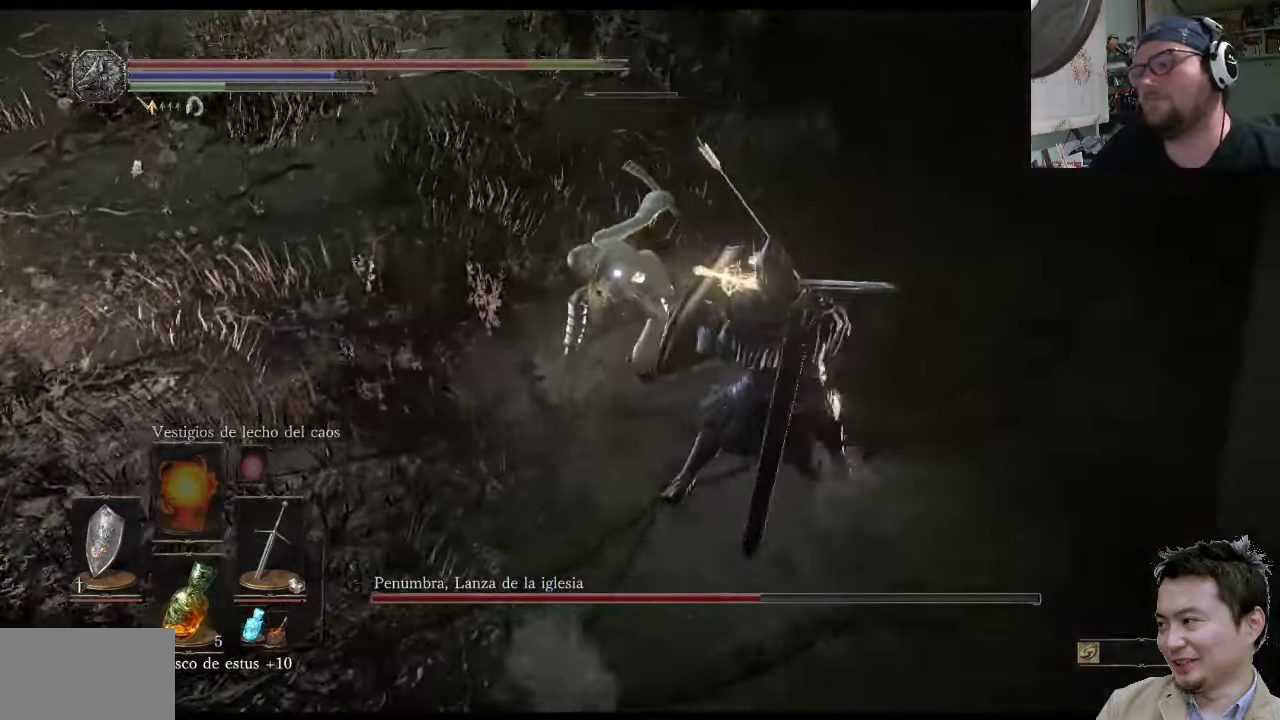
{"buttons": ["L1"], "left_stick": "up-right", "right_stick": "center", "events": []}
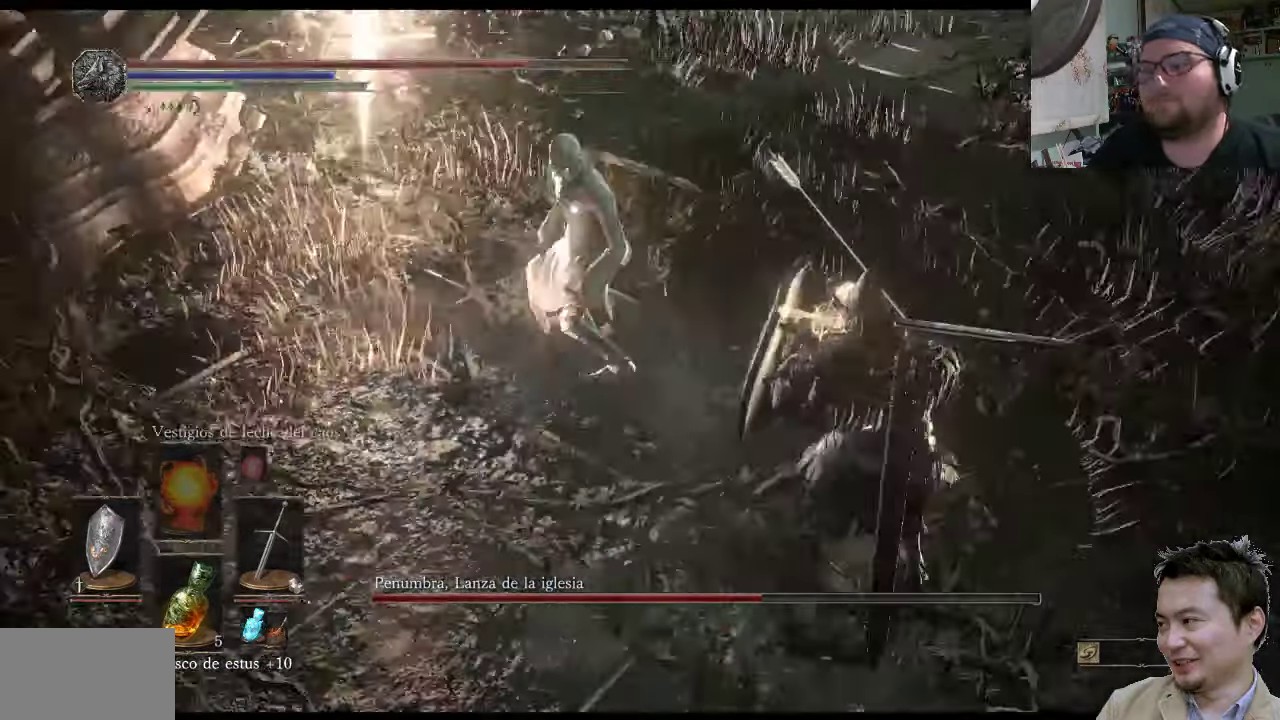
{"buttons": ["L1"], "left_stick": "up-right", "right_stick": "center", "events": [[33, "R1", "down"], [200, "R1", "up"]]}
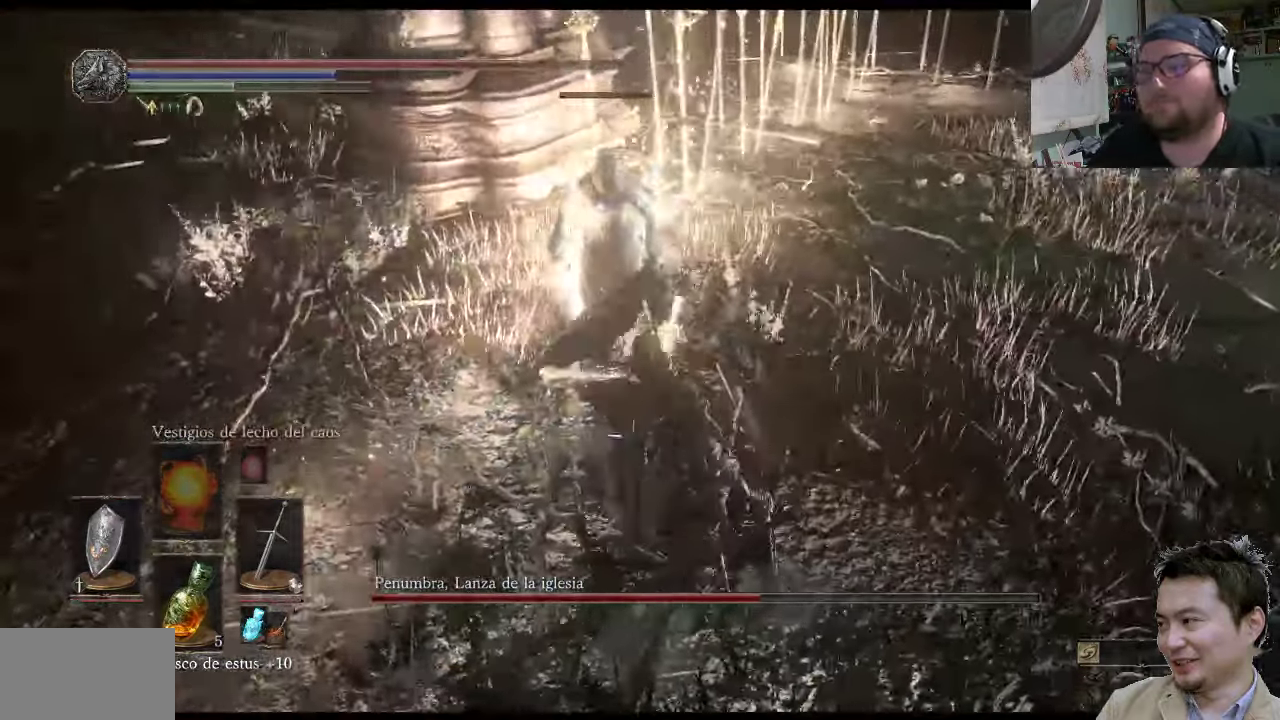
{"buttons": ["L1"], "left_stick": "down-right", "right_stick": "center", "events": [[250, "left_stick", "down-right"], [316, "CIRCLE", "down"], [483, "CIRCLE", "up"]]}
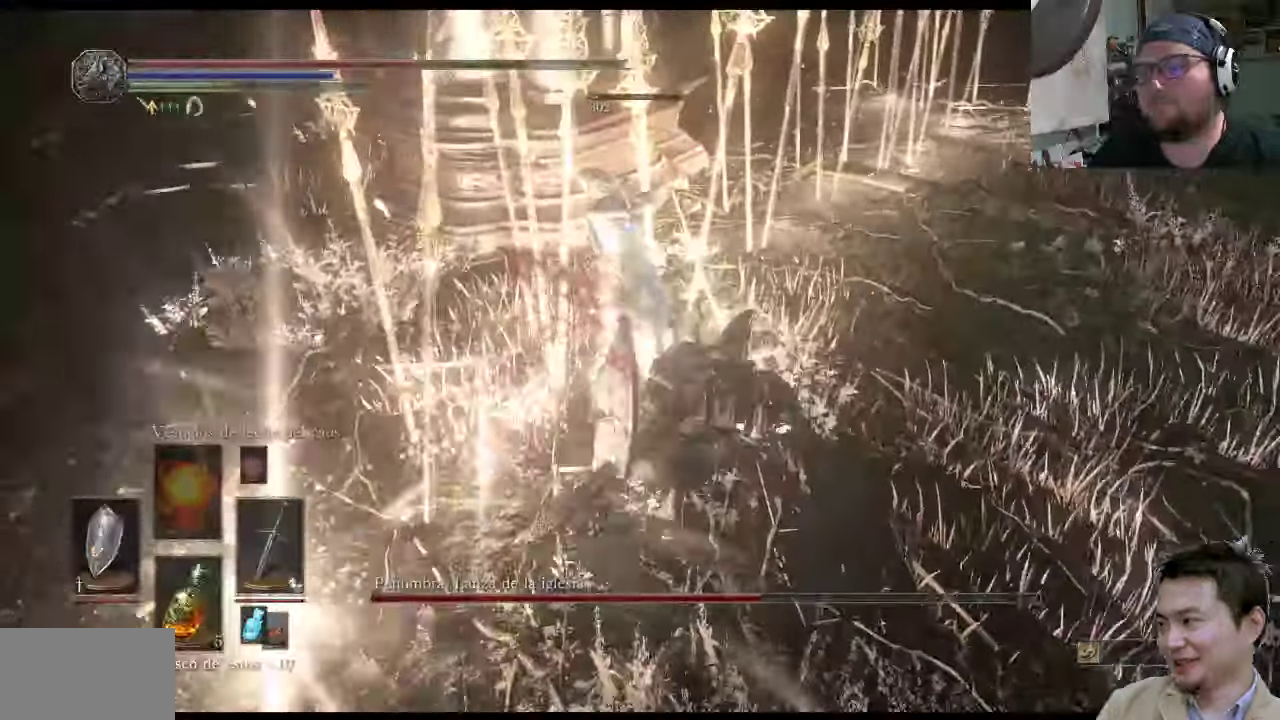
{"buttons": ["L1"], "left_stick": "down-right", "right_stick": "center", "events": [[383, "CIRCLE", "down"], [483, "CIRCLE", "up"]]}
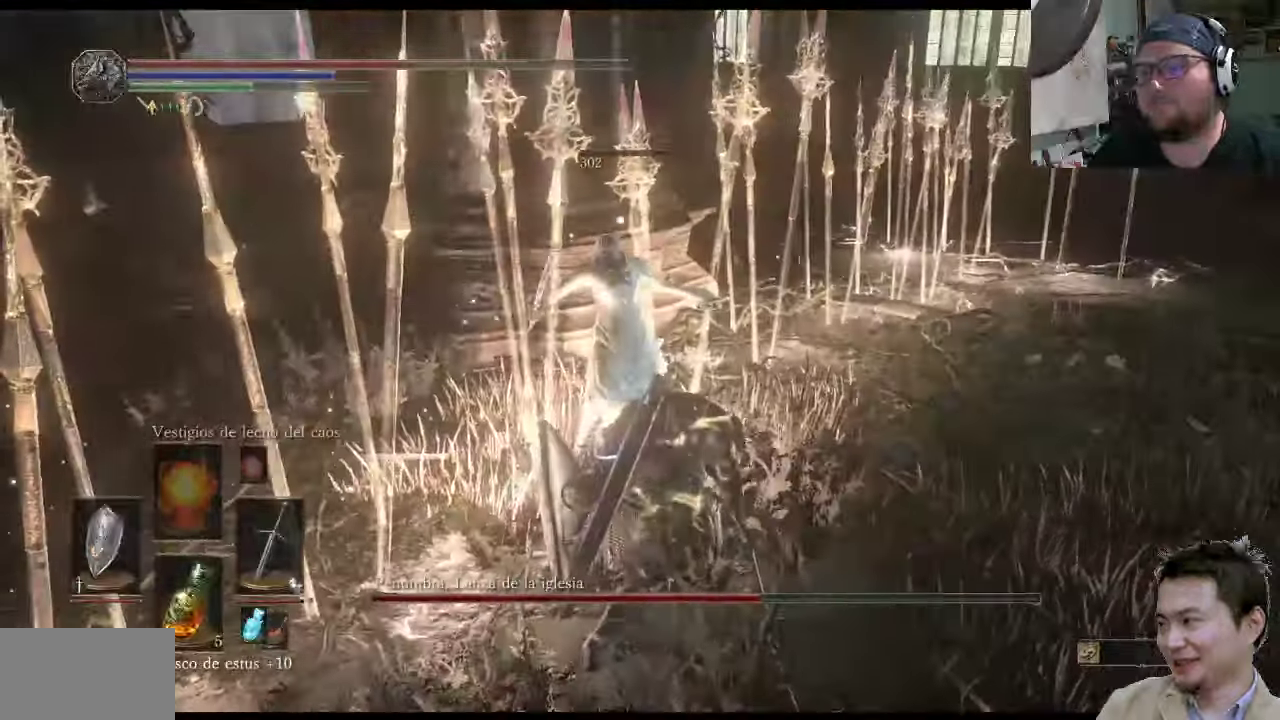
{"buttons": [], "left_stick": "down-right", "right_stick": "center", "events": [[50, "CIRCLE", "down"], [116, "CIRCLE", "up"], [216, "L1", "up"]]}
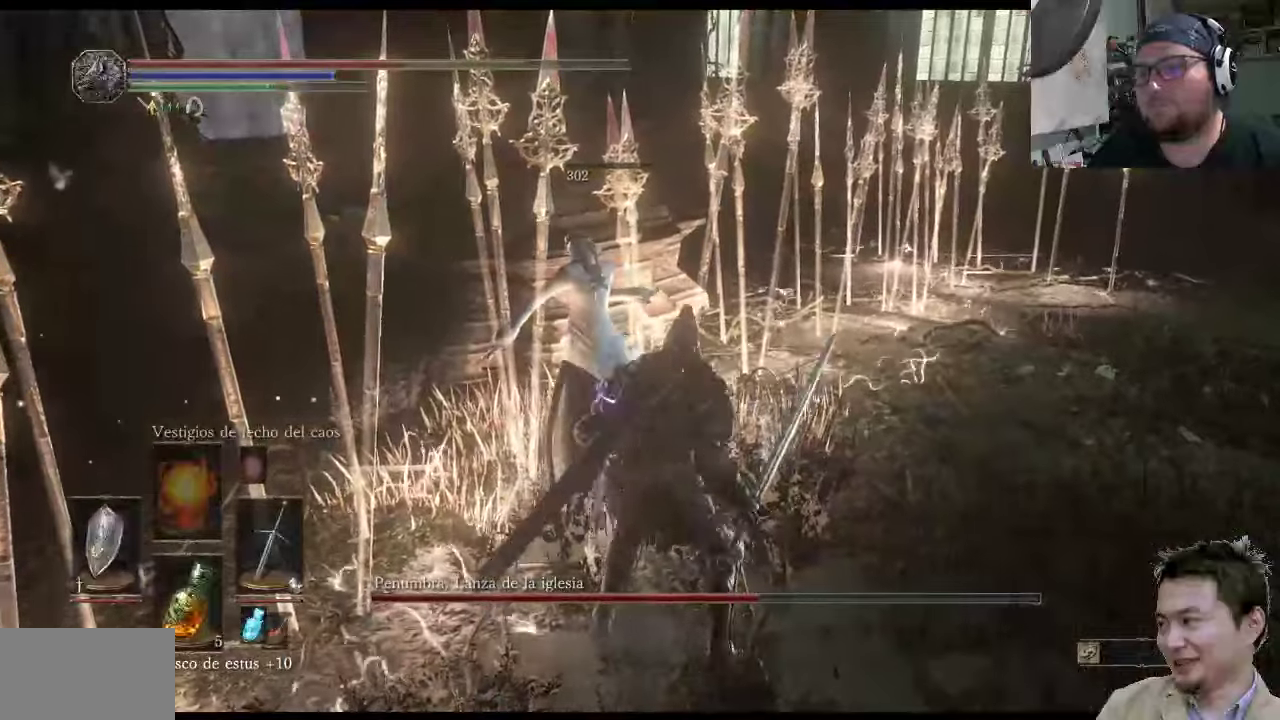
{"buttons": [], "left_stick": "down-right", "right_stick": "center", "events": []}
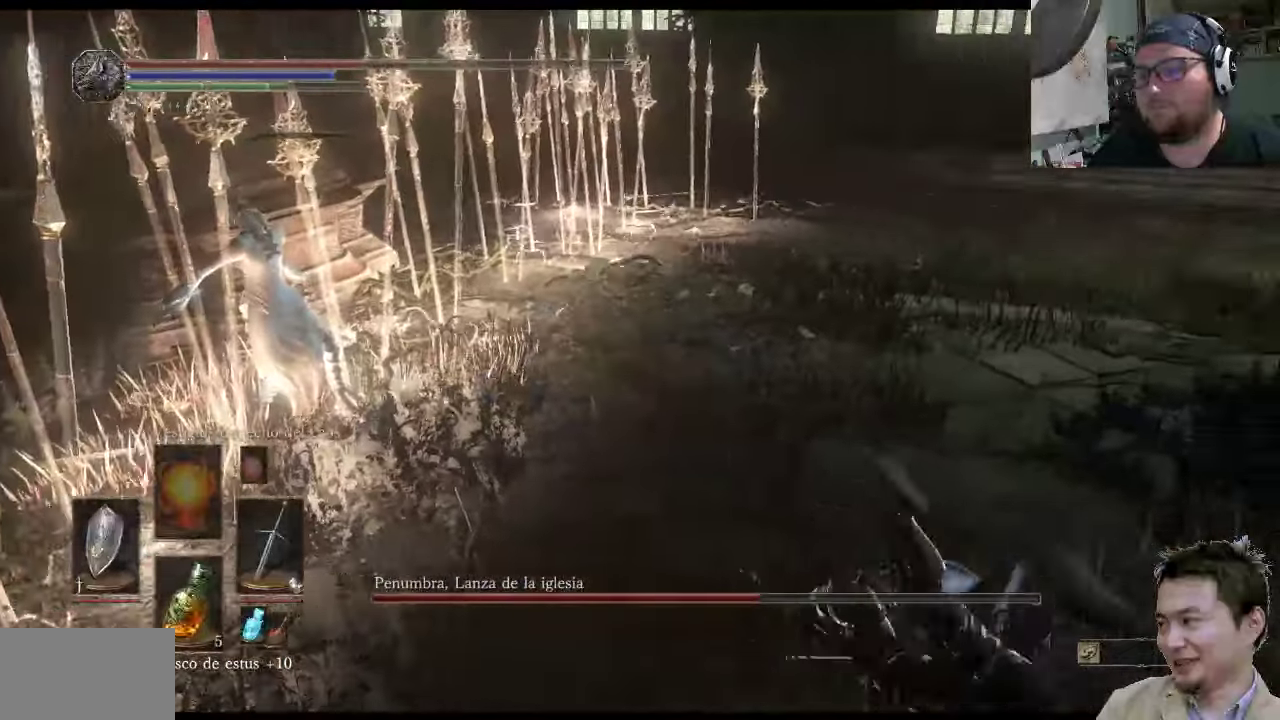
{"buttons": [], "left_stick": "up-right", "right_stick": "left", "events": [[167, "left_stick", "up-right"], [200, "right_stick", "left"]]}
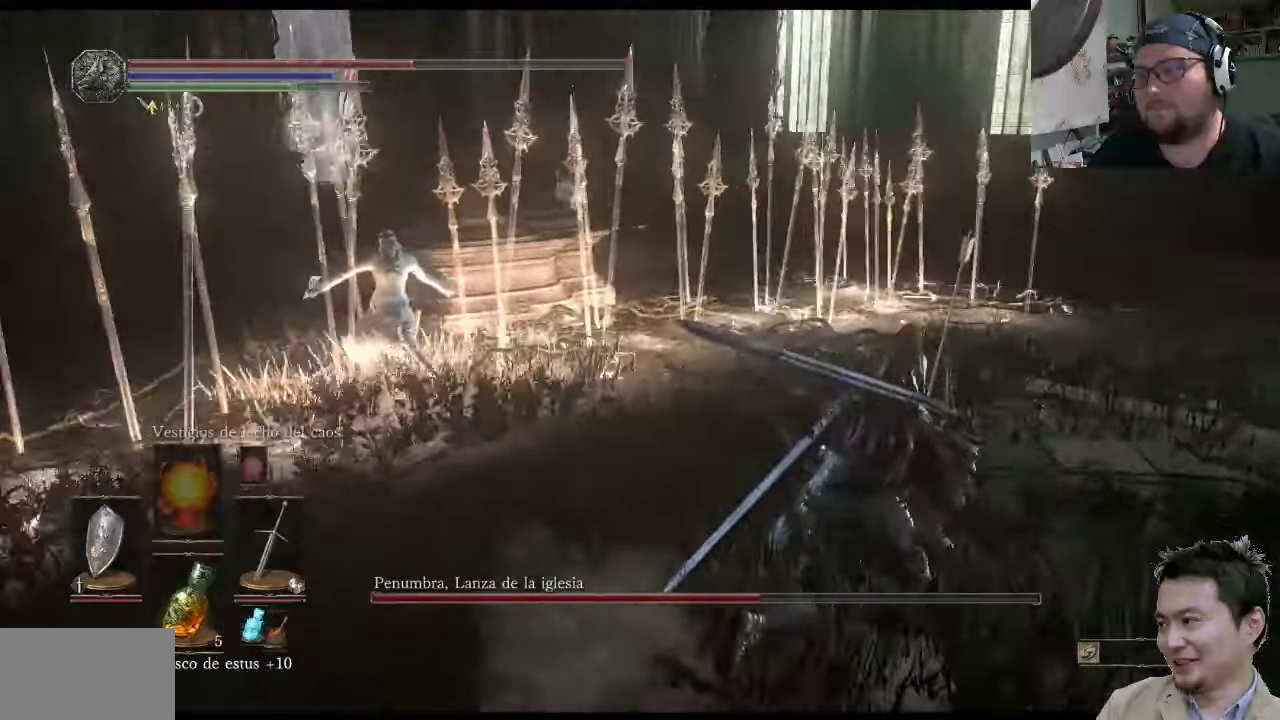
{"buttons": [], "left_stick": "up-right", "right_stick": "left", "events": [[100, "right_stick", "center"], [333, "right_stick", "left"]]}
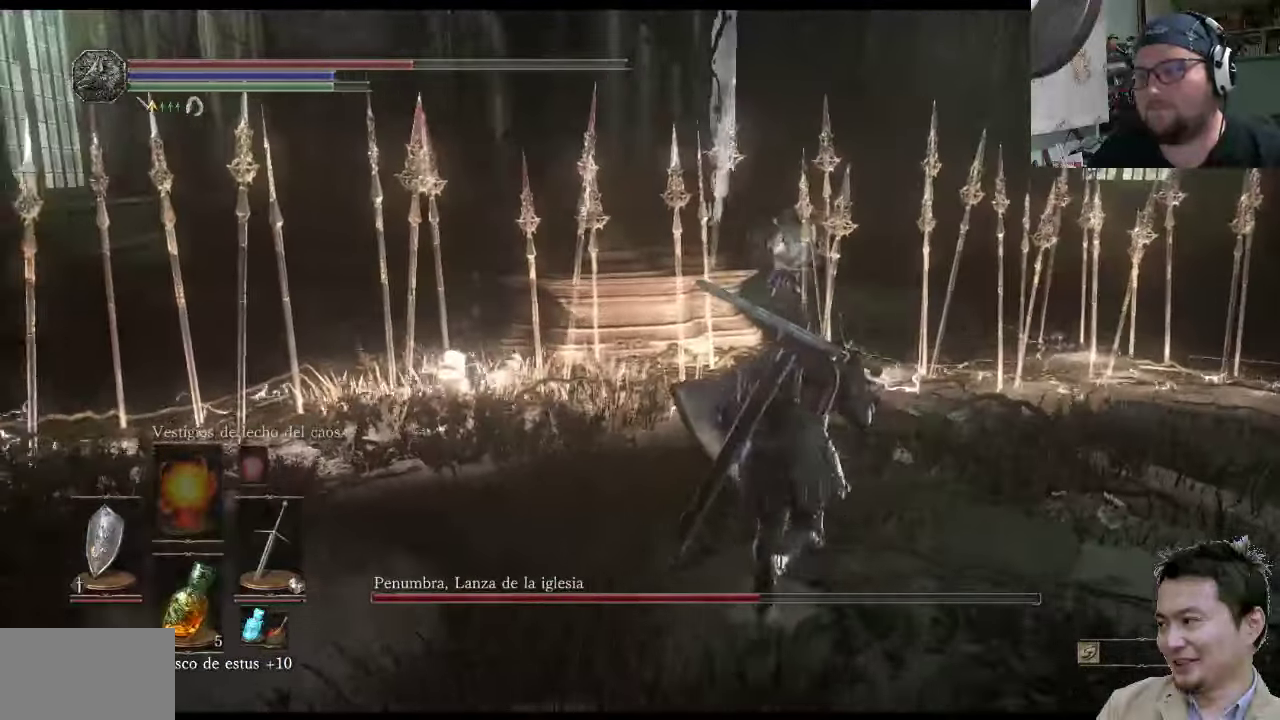
{"buttons": [], "left_stick": "up-right", "right_stick": "center", "events": [[17, "right_stick", "center"]]}
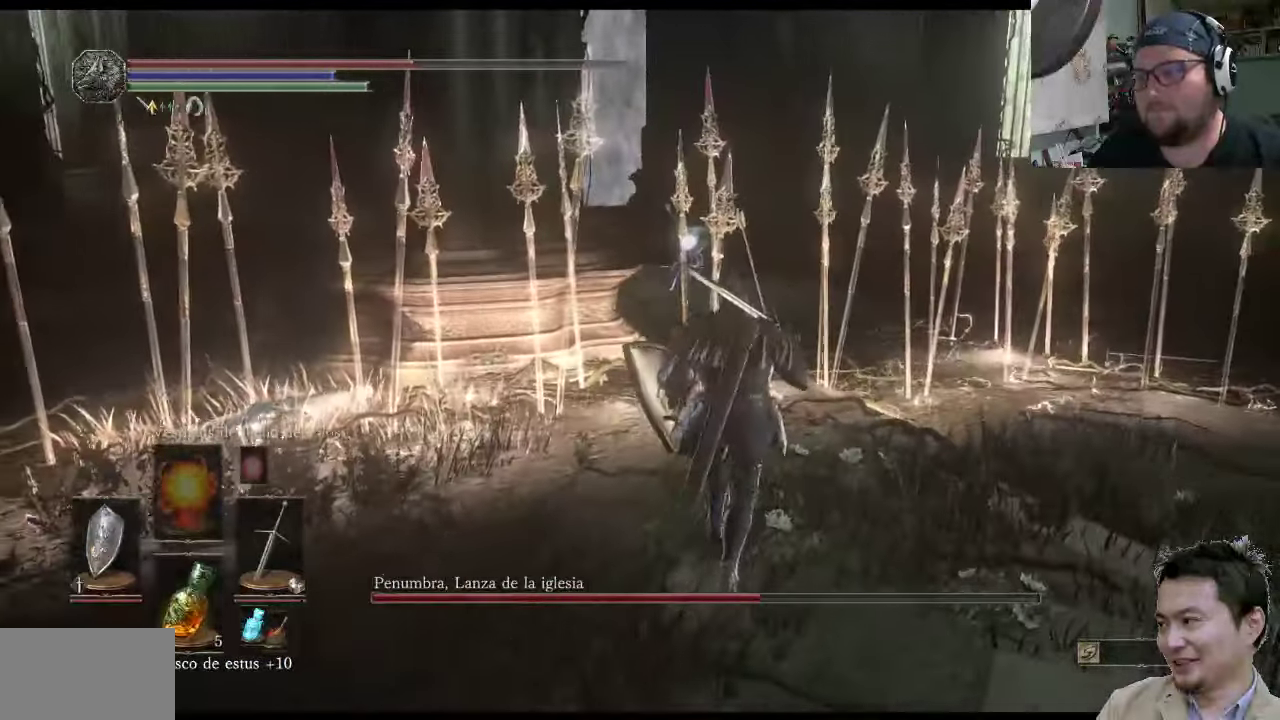
{"buttons": ["L1"], "left_stick": "up-right", "right_stick": "center", "events": [[217, "L1", "down"]]}
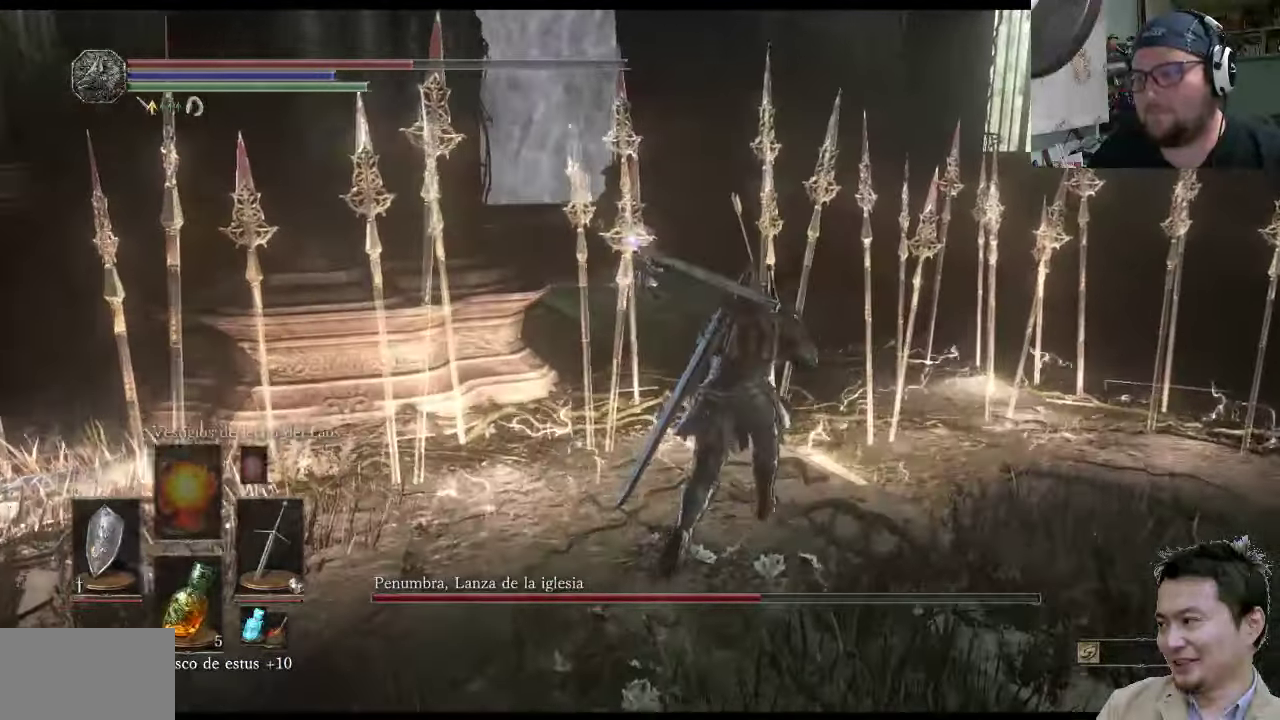
{"buttons": ["L1"], "left_stick": "up-right", "right_stick": "center", "events": []}
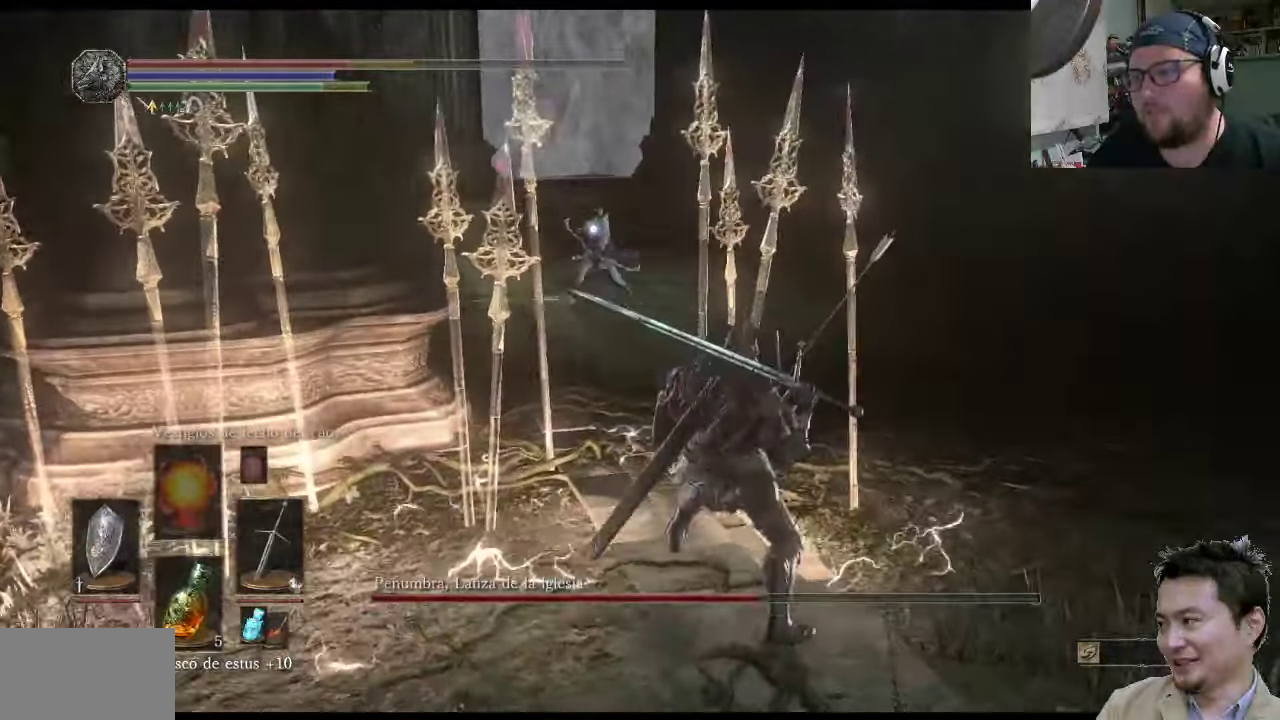
{"buttons": ["L1"], "left_stick": "up-right", "right_stick": "center", "events": []}